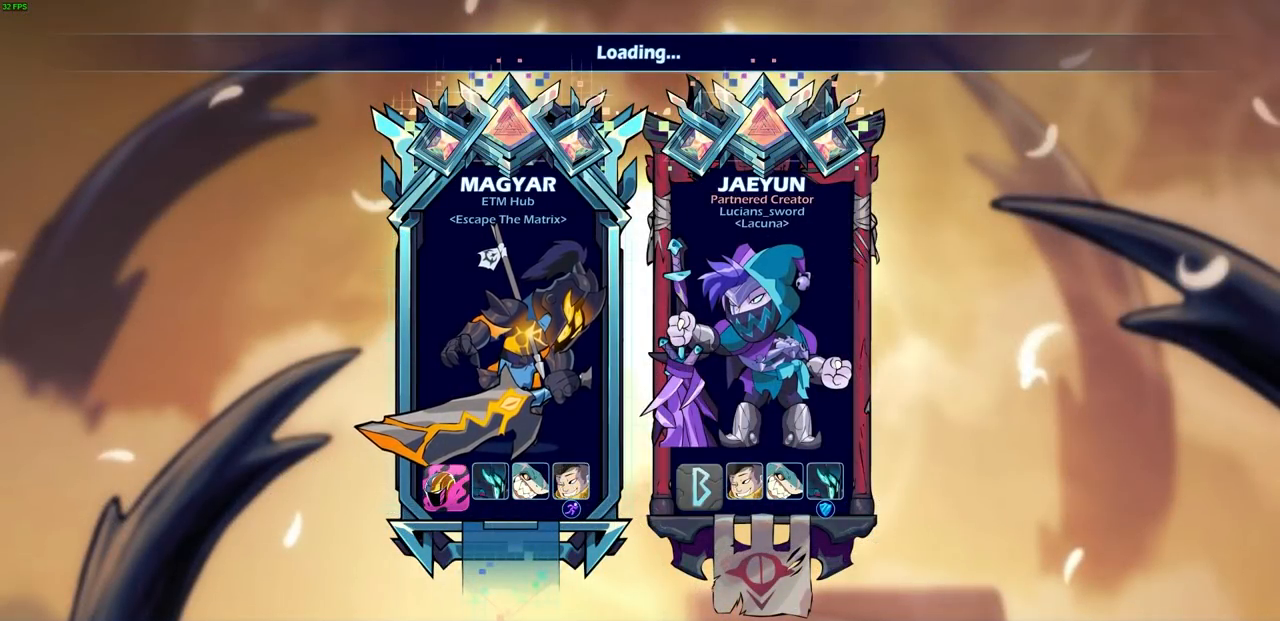
Gameplay with a controller (PlayStation layout); each line is a JSON object with the inputs held at the frame after it. "events" lists button and stick changes between this image and that frame as [ms after this image, input, new state], when the widget could be followed in between. Not read: R3 right_stick.
{"buttons": [], "left_stick": "center", "events": []}
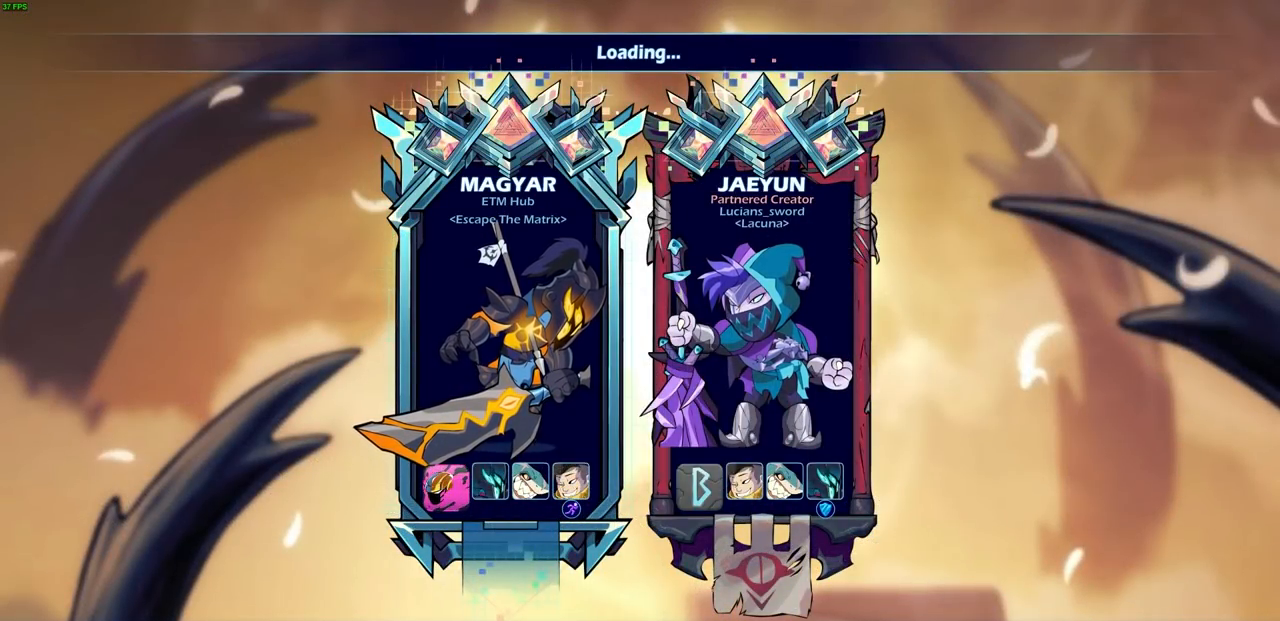
{"buttons": [], "left_stick": "center", "events": []}
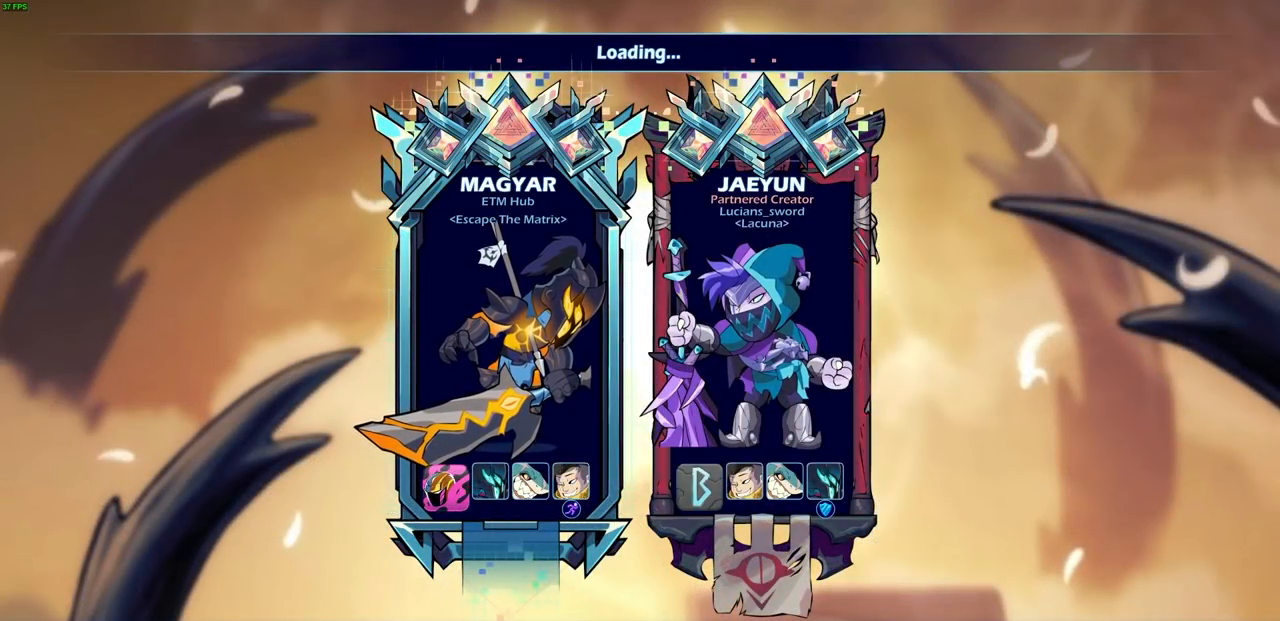
{"buttons": [], "left_stick": "center", "events": []}
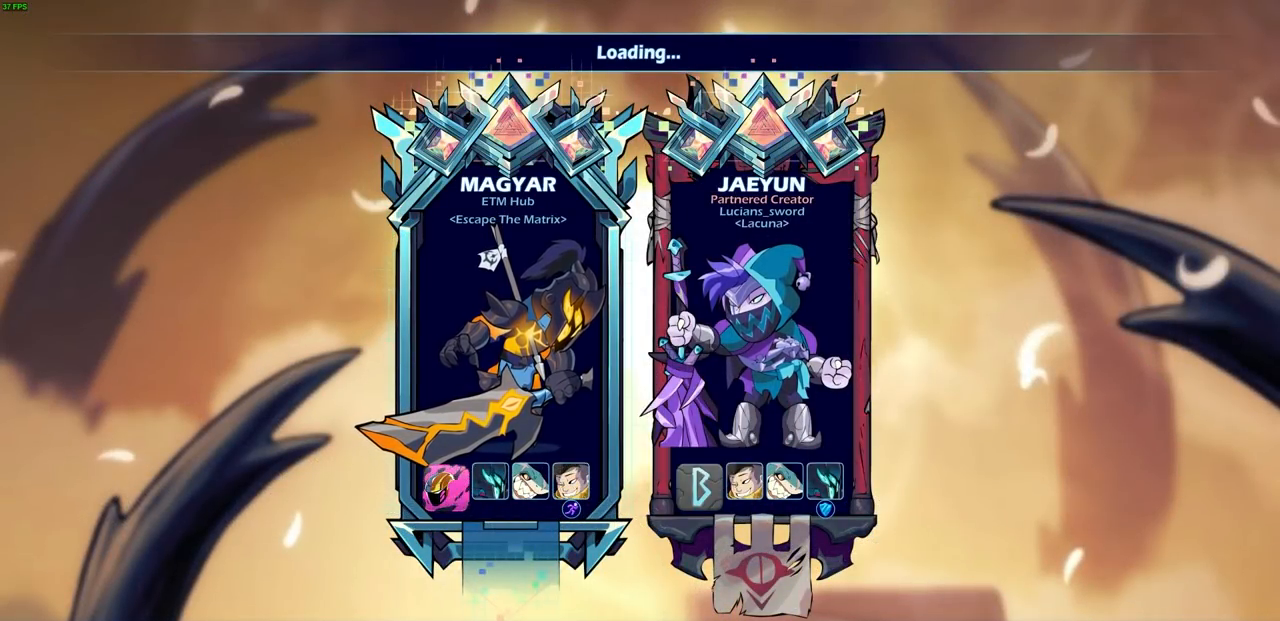
{"buttons": [], "left_stick": "center", "events": []}
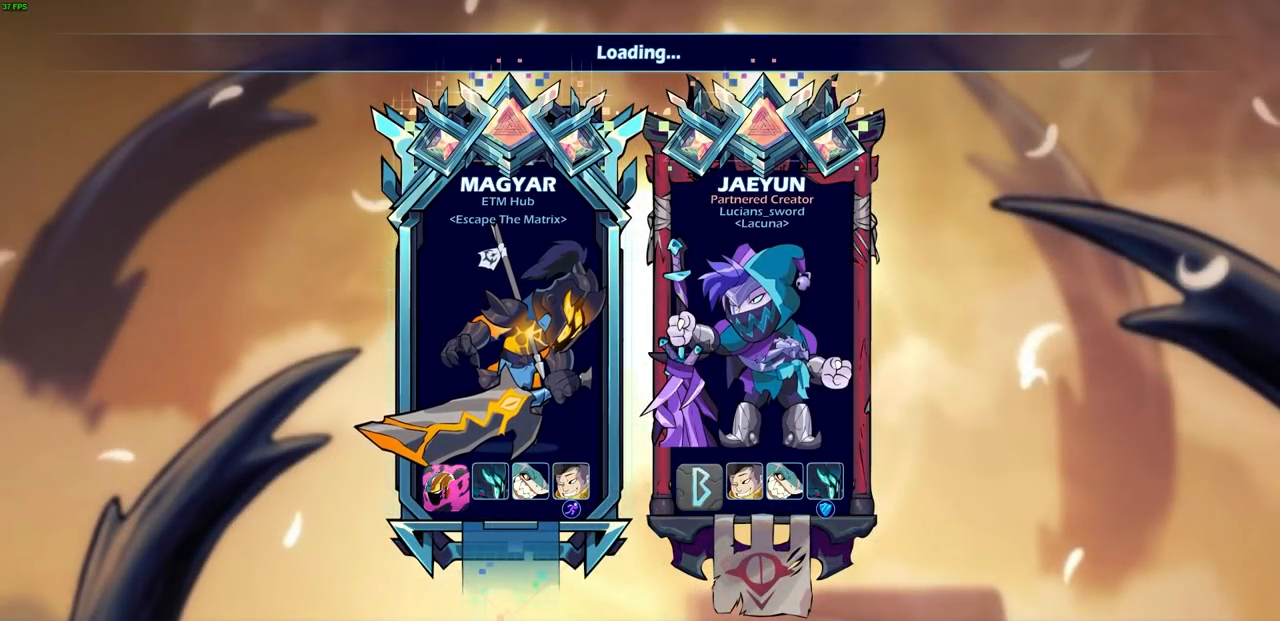
{"buttons": [], "left_stick": "center", "events": []}
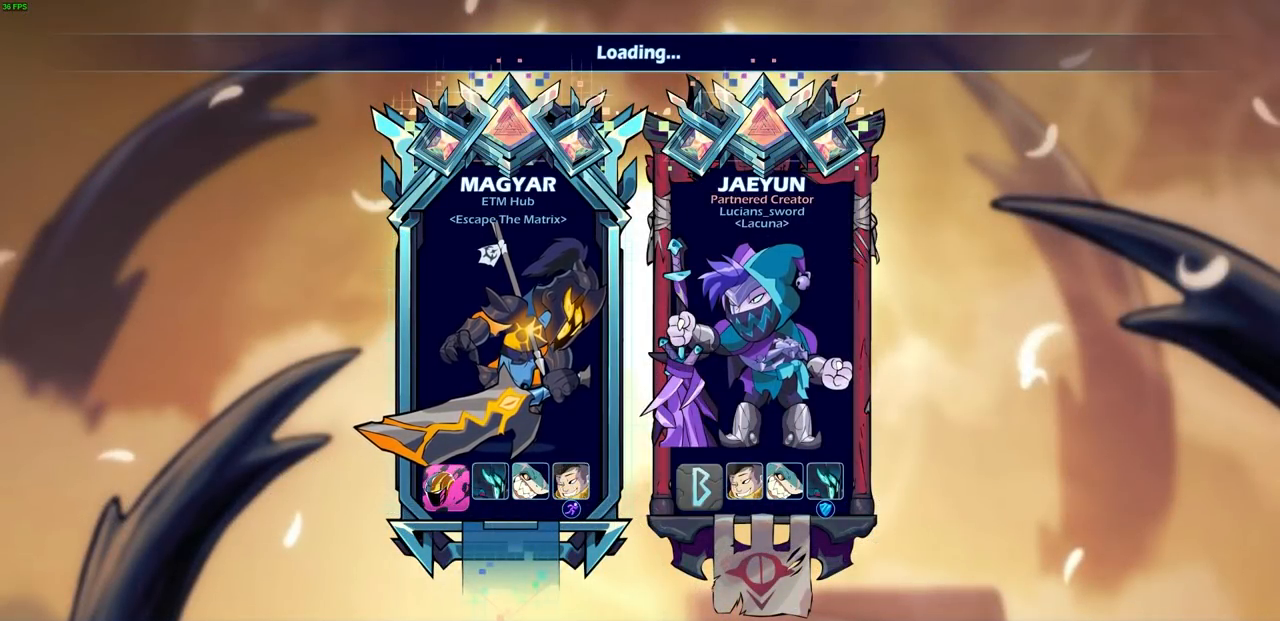
{"buttons": [], "left_stick": "center", "events": []}
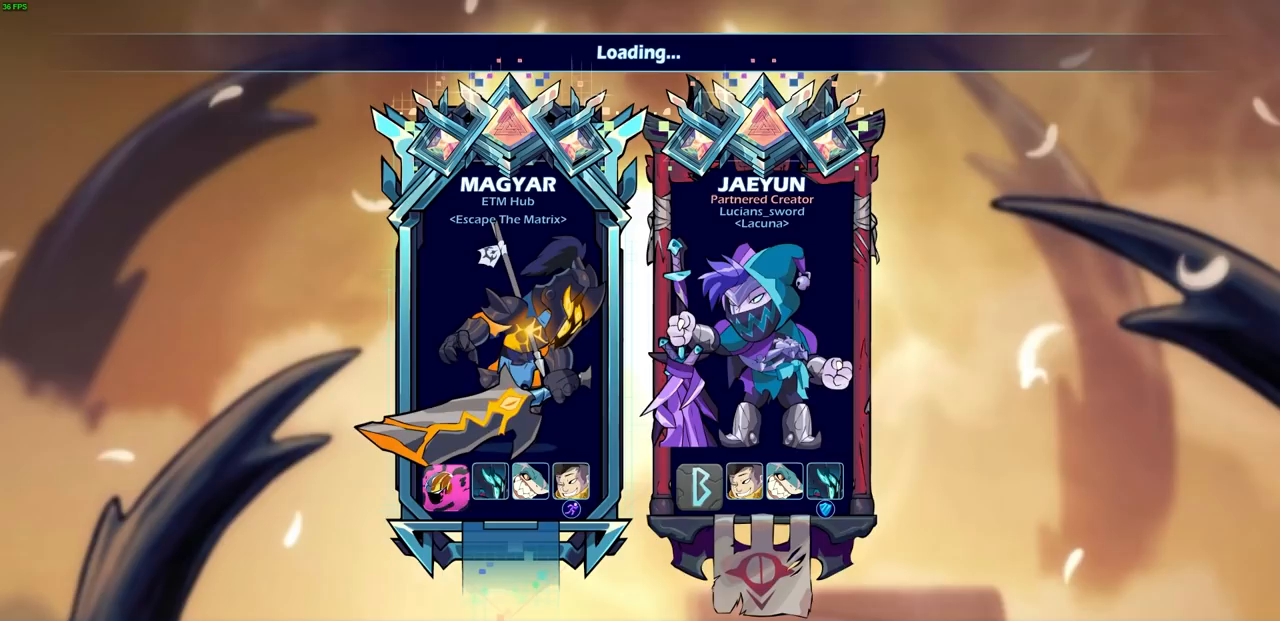
{"buttons": [], "left_stick": "center", "events": []}
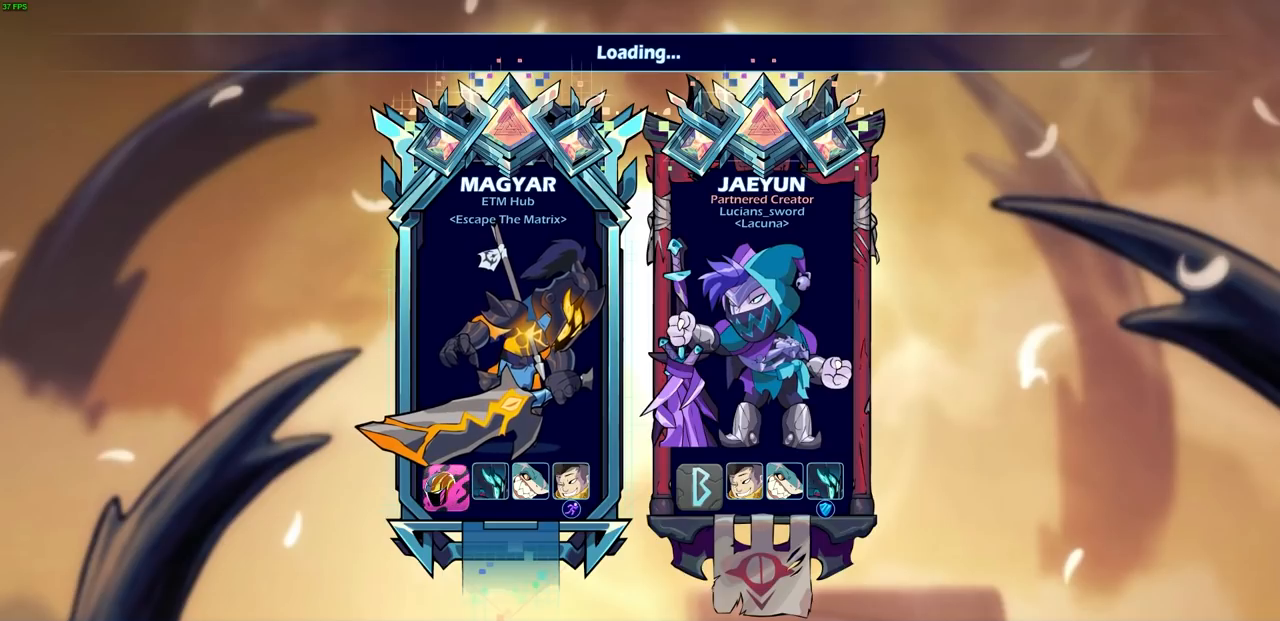
{"buttons": ["R2"], "left_stick": "center", "events": [[50, "R2", "down"]]}
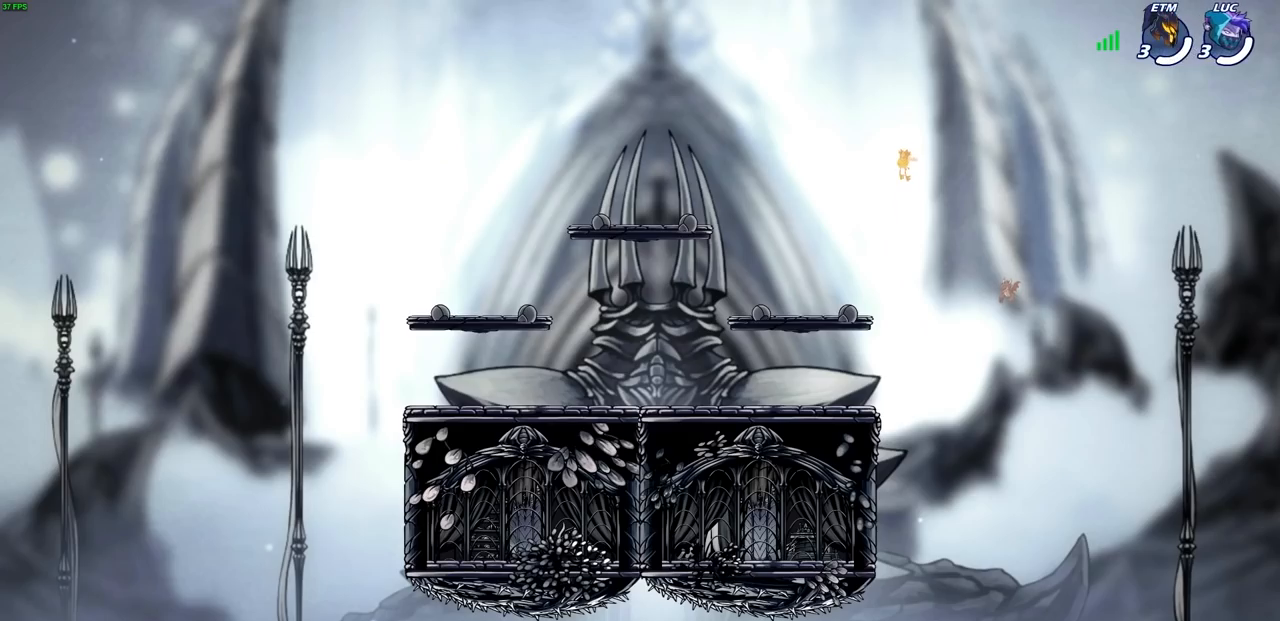
{"buttons": ["R2"], "left_stick": "center", "events": []}
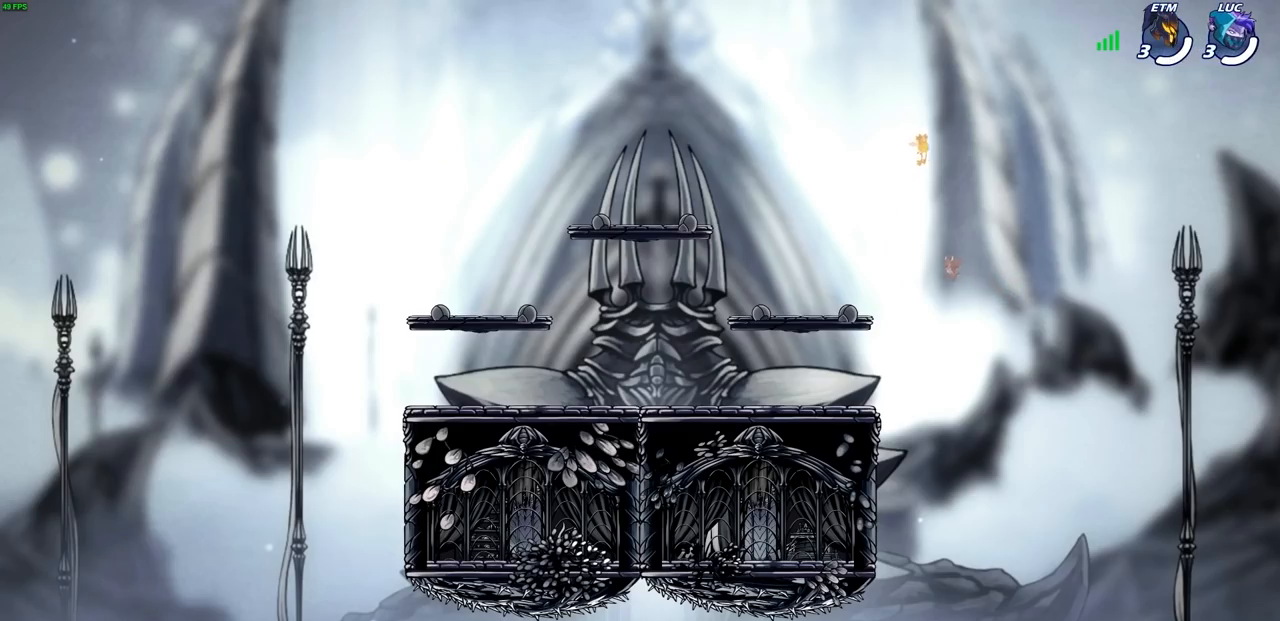
{"buttons": ["R2"], "left_stick": "center", "events": []}
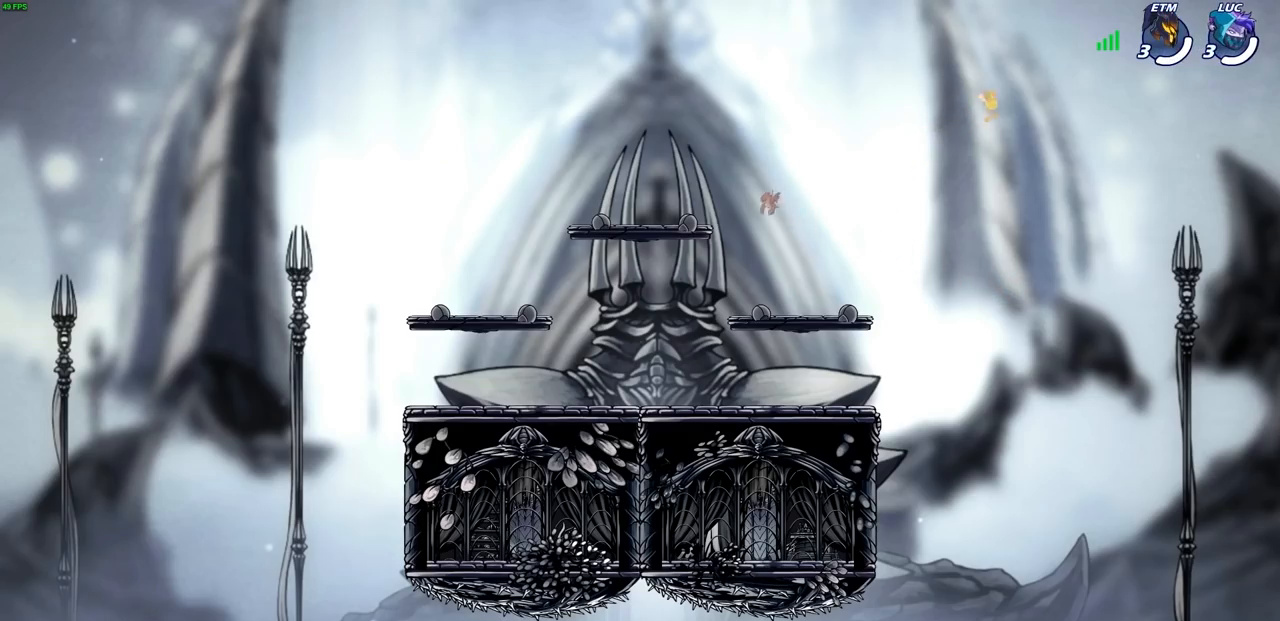
{"buttons": ["R2"], "left_stick": "center", "events": []}
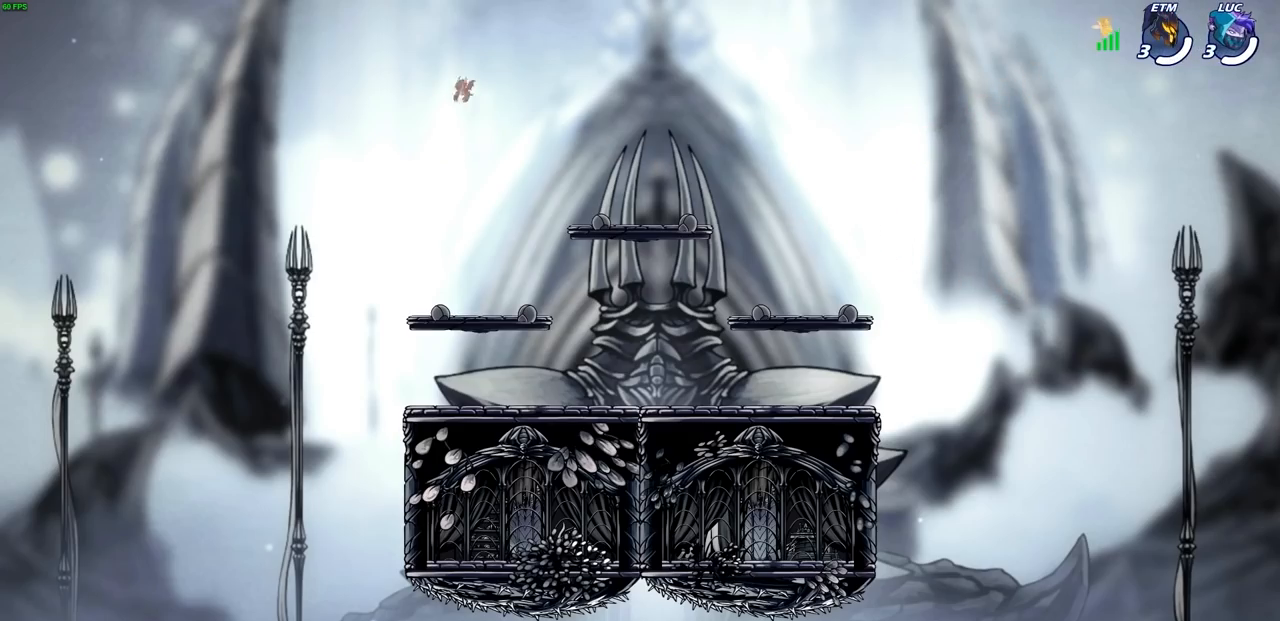
{"buttons": ["R2"], "left_stick": "center", "events": [[50, "R2", "up"], [367, "R2", "down"]]}
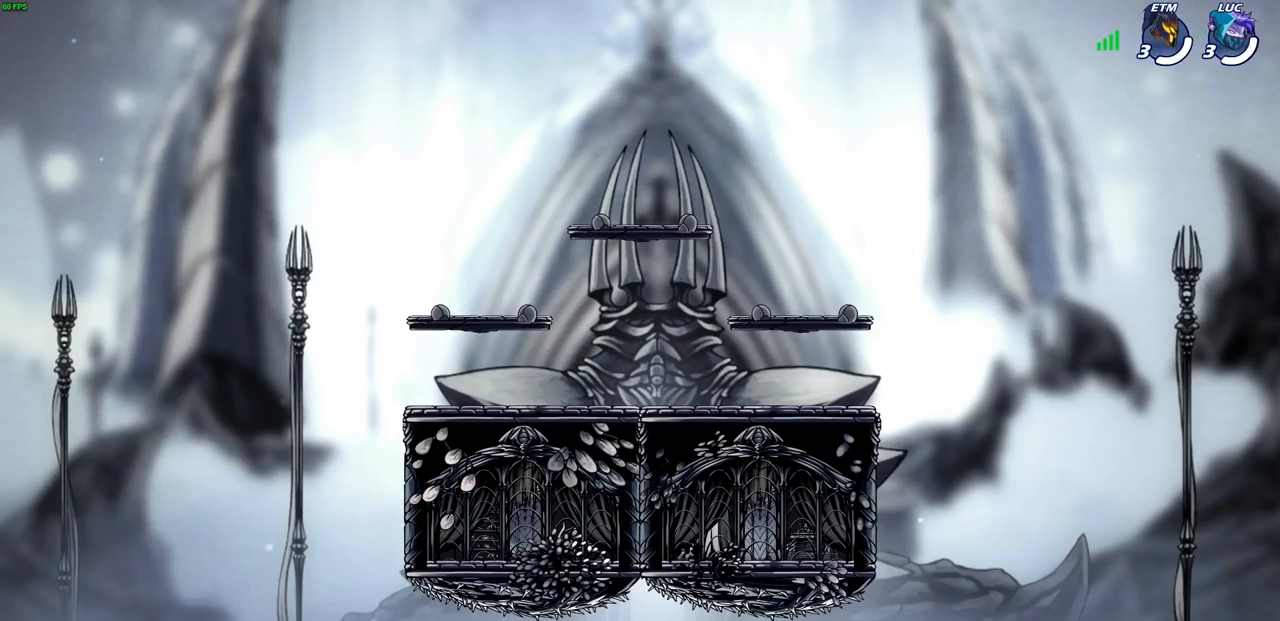
{"buttons": ["R2"], "left_stick": "center", "events": []}
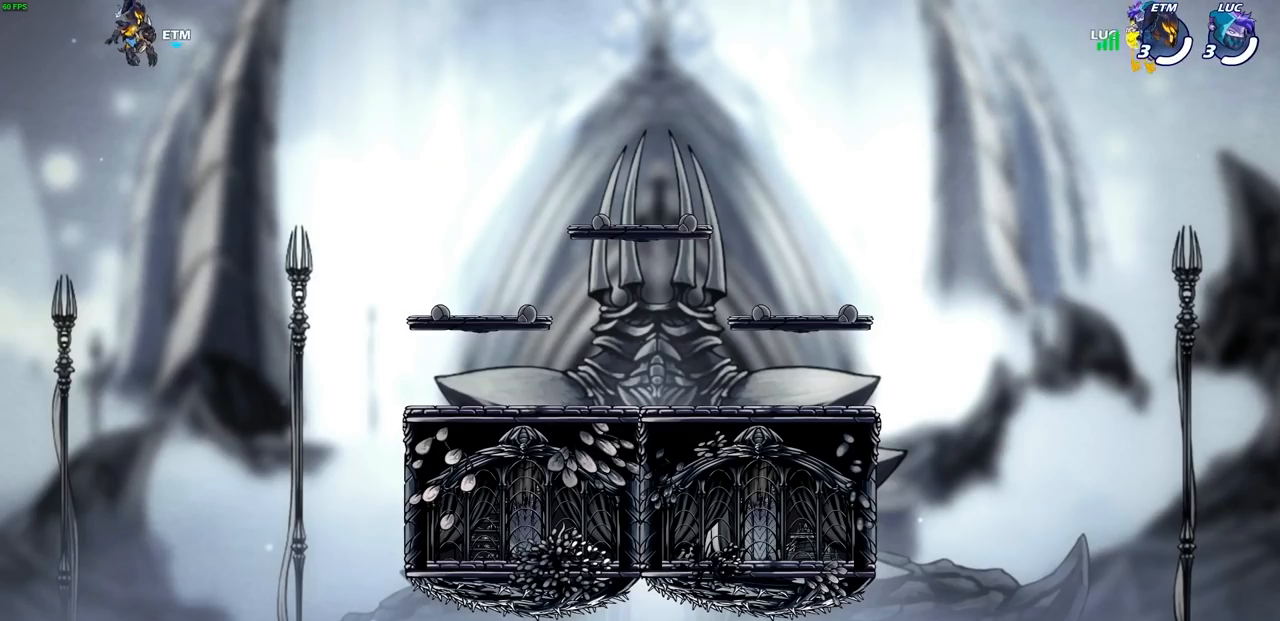
{"buttons": ["R2"], "left_stick": "center", "events": []}
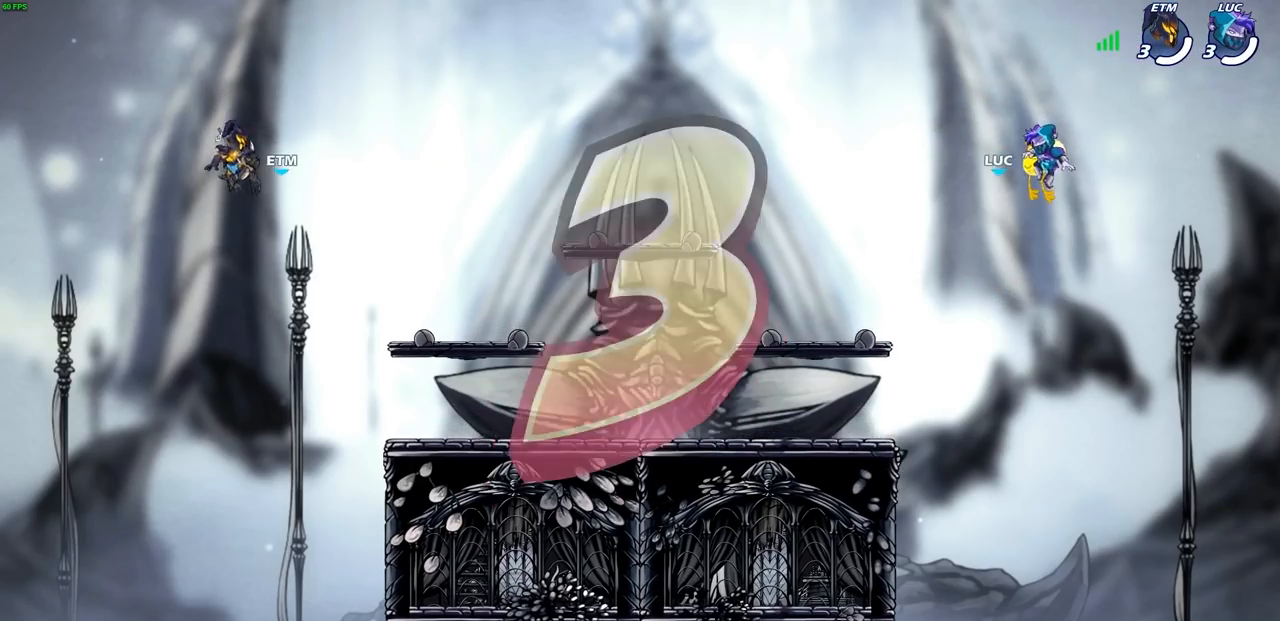
{"buttons": ["R2"], "left_stick": "center", "events": []}
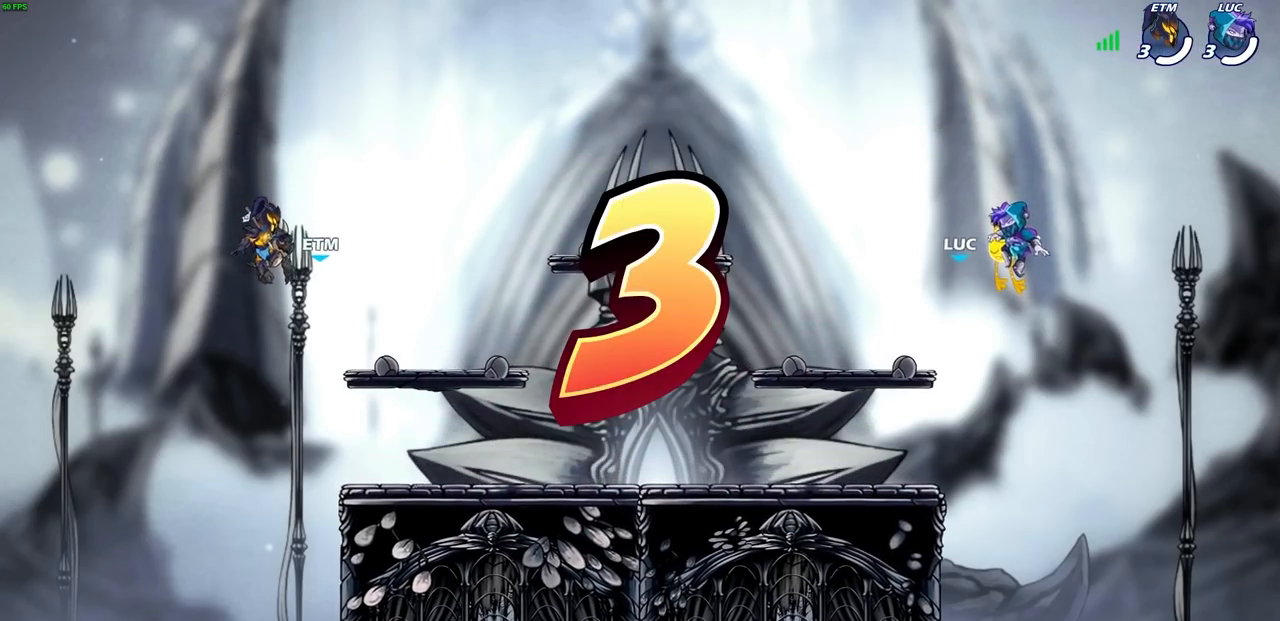
{"buttons": ["R2"], "left_stick": "center", "events": [[217, "R1", "down"], [267, "R1", "up"]]}
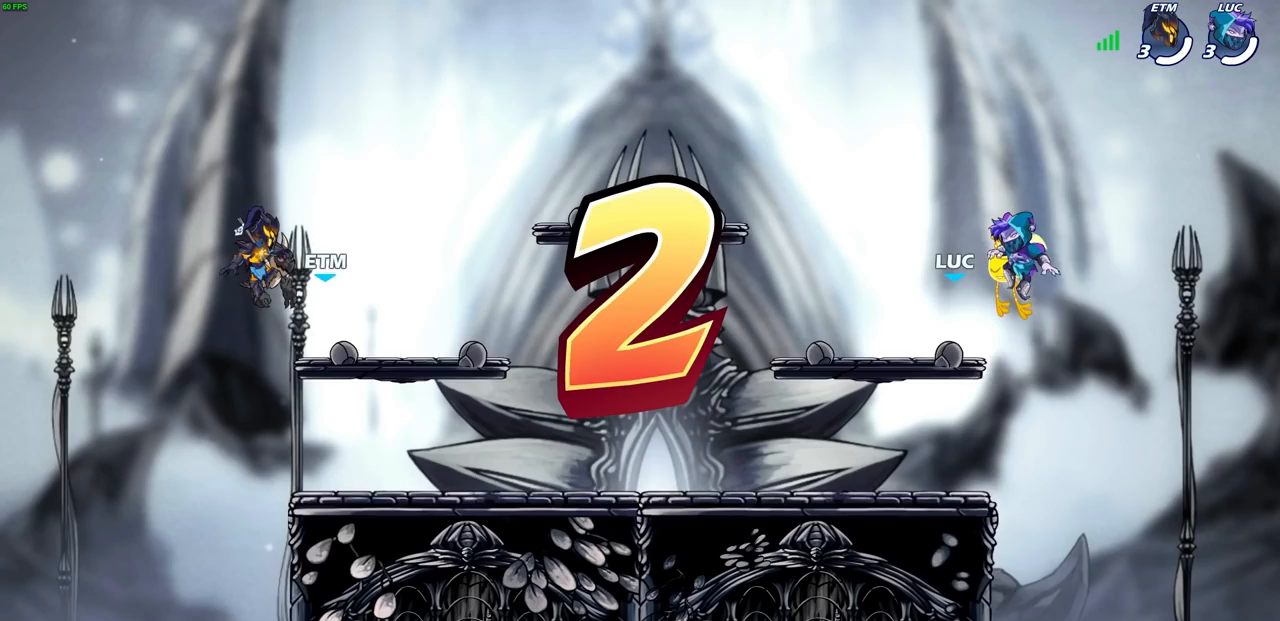
{"buttons": [], "left_stick": "center", "events": [[100, "R2", "up"]]}
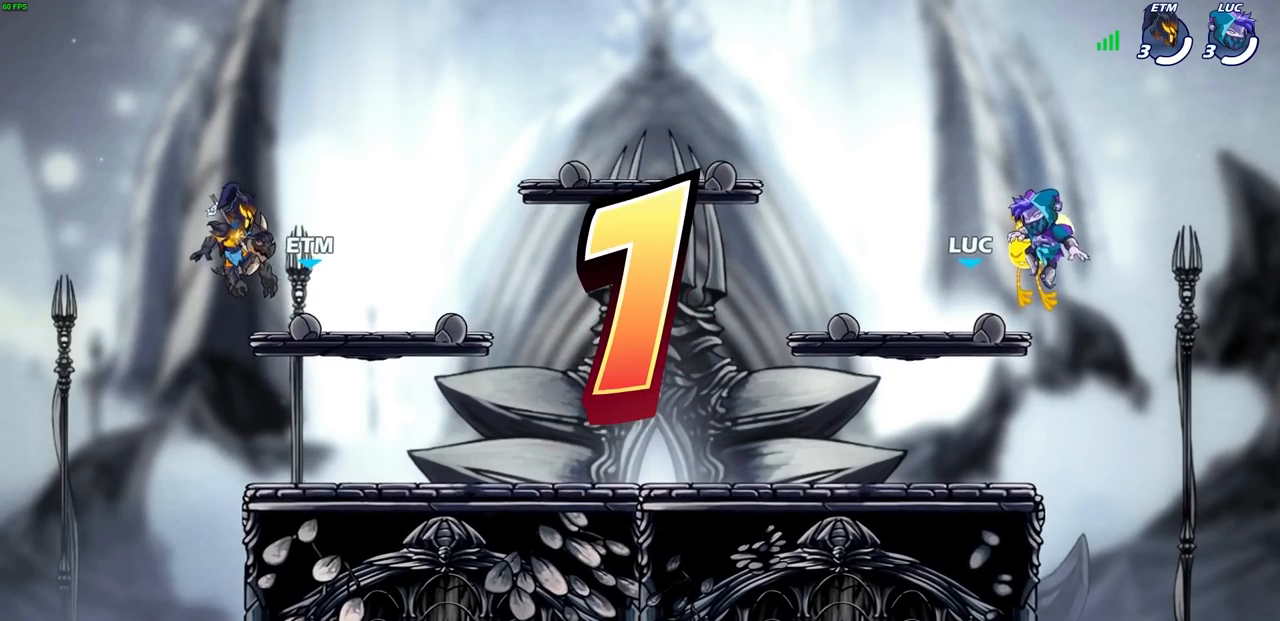
{"buttons": ["SELECT"], "left_stick": "center", "events": [[450, "SELECT", "down"]]}
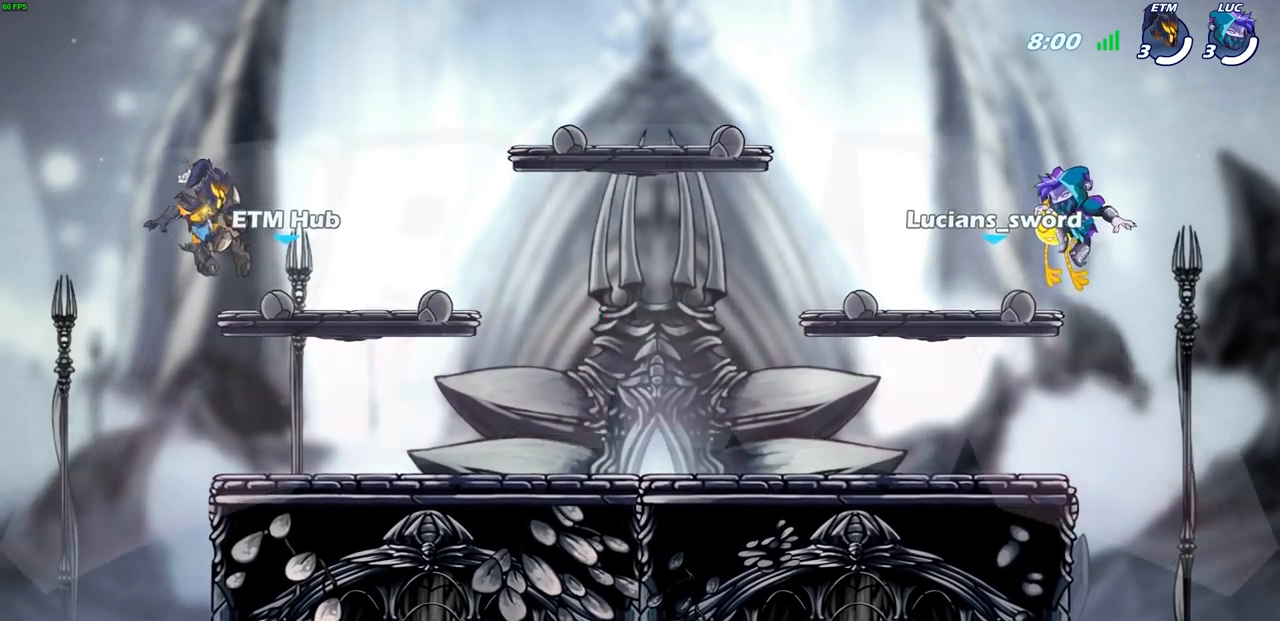
{"buttons": ["SELECT"], "left_stick": "center", "events": []}
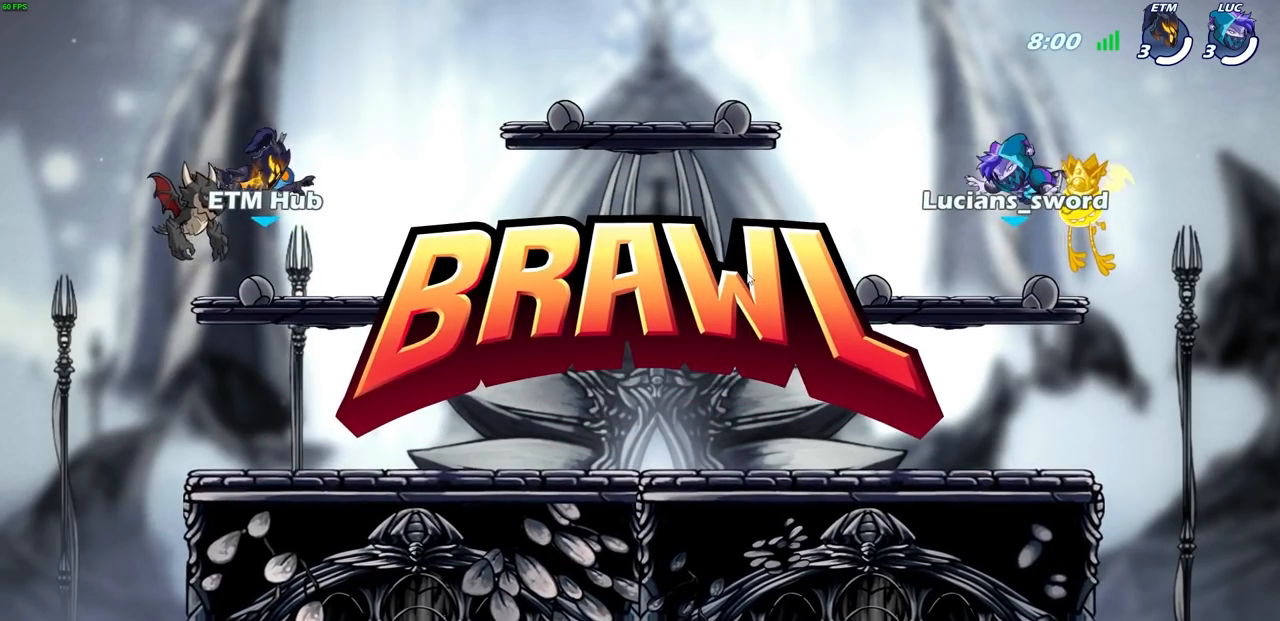
{"buttons": ["SELECT"], "left_stick": "center", "events": [[333, "SELECT", "up"], [450, "SELECT", "down"]]}
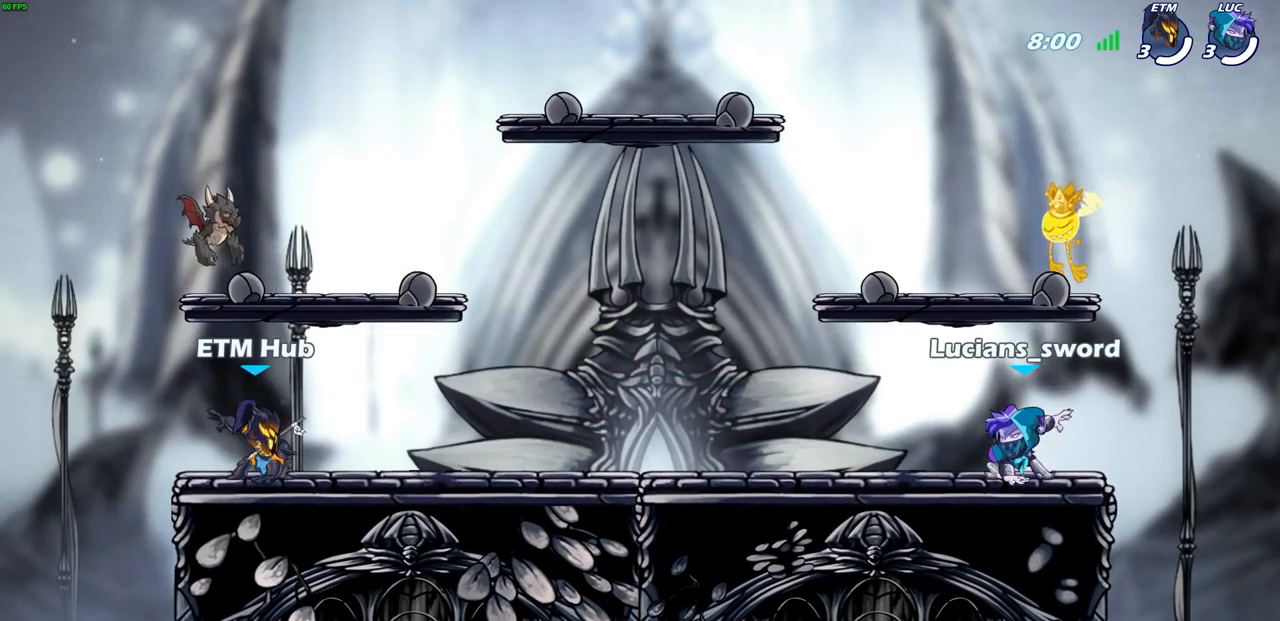
{"buttons": ["SELECT"], "left_stick": "center", "events": []}
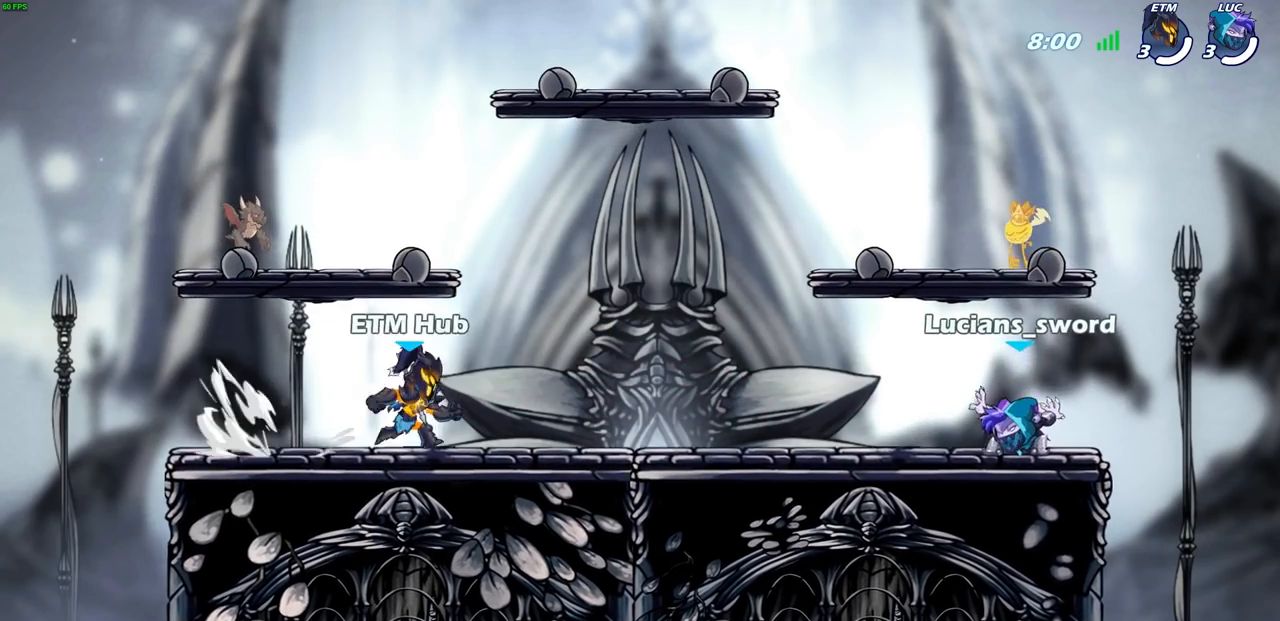
{"buttons": ["SELECT"], "left_stick": "center", "events": [[83, "SELECT", "up"], [217, "SELECT", "down"]]}
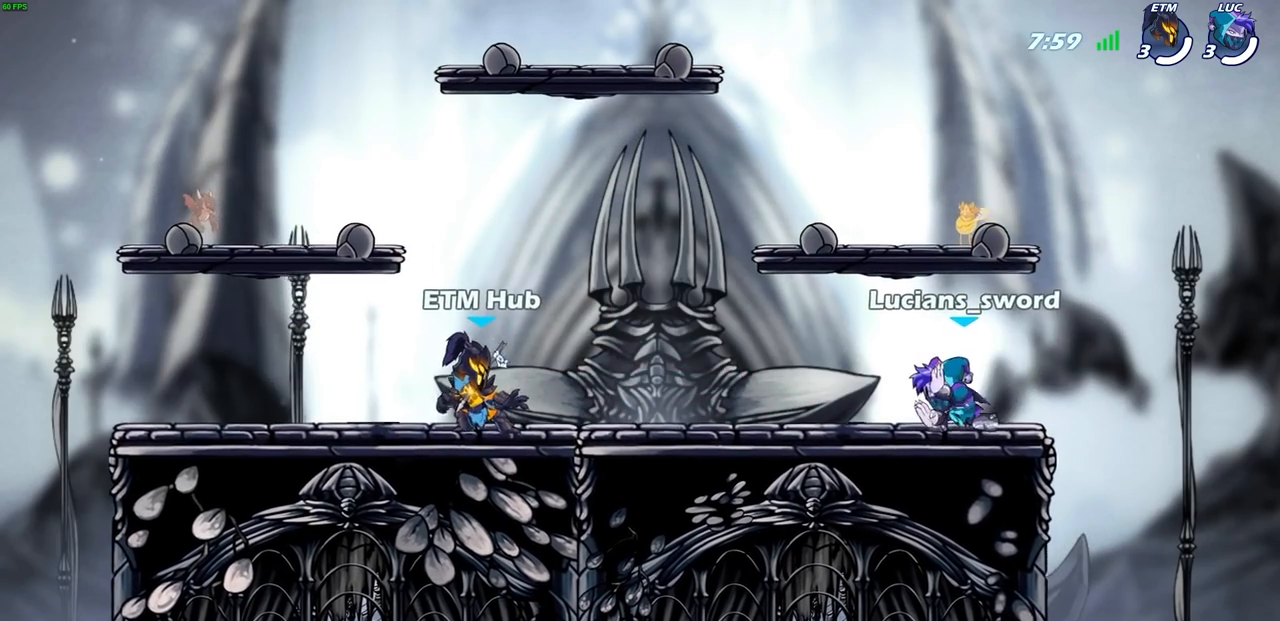
{"buttons": [], "left_stick": "center", "events": [[283, "SELECT", "up"], [350, "SELECT", "down"], [400, "SELECT", "up"]]}
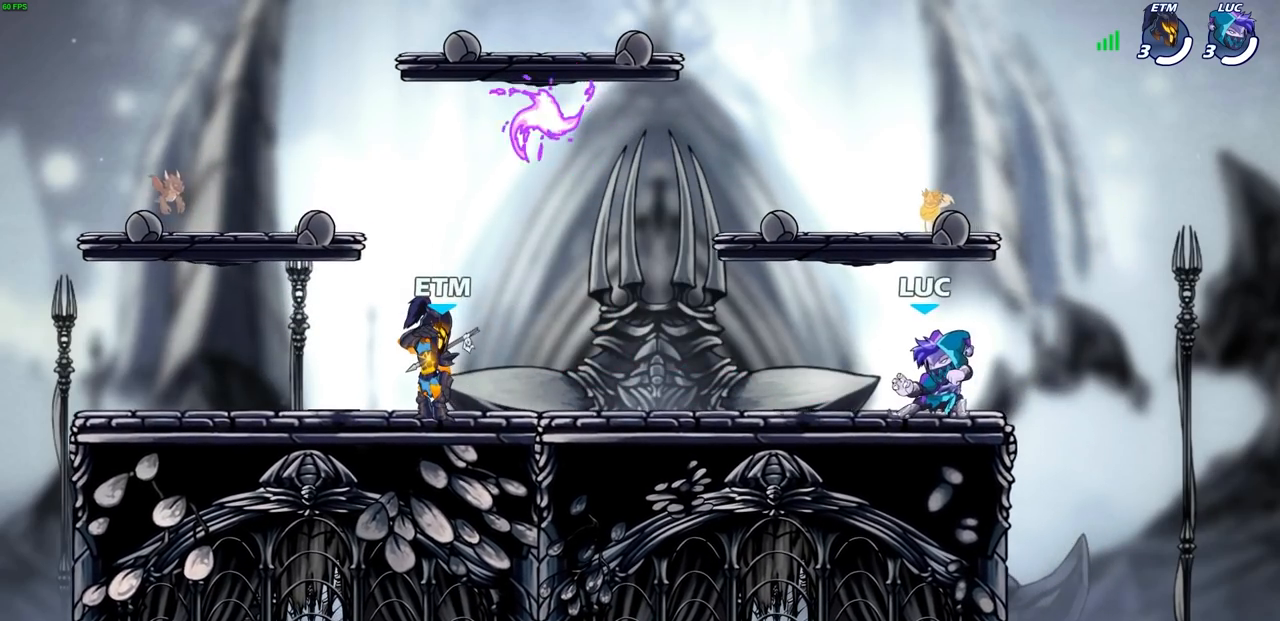
{"buttons": ["CROSS", "R2"], "left_stick": "left", "events": [[183, "left_stick", "up-left"], [233, "left_stick", "left"], [400, "R2", "down"], [433, "CROSS", "down"]]}
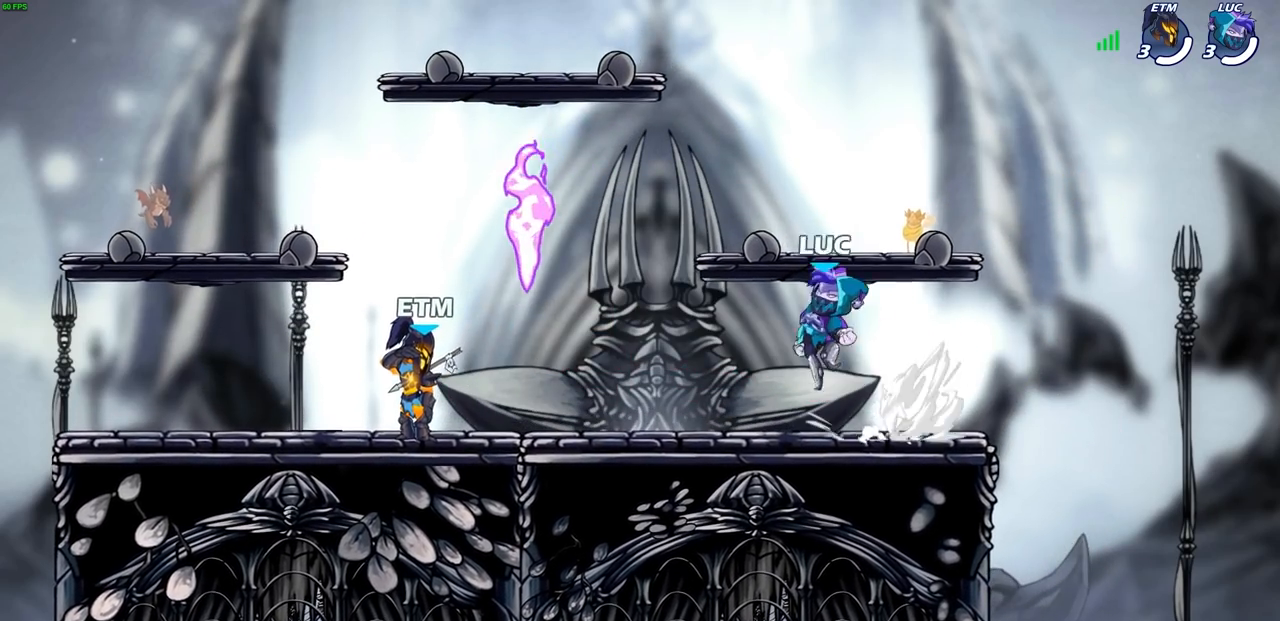
{"buttons": ["CROSS", "R1"], "left_stick": "up-left", "events": [[33, "CROSS", "up"], [67, "R2", "up"], [167, "left_stick", "down-left"], [383, "R1", "down"], [417, "CROSS", "down"], [500, "left_stick", "up-left"]]}
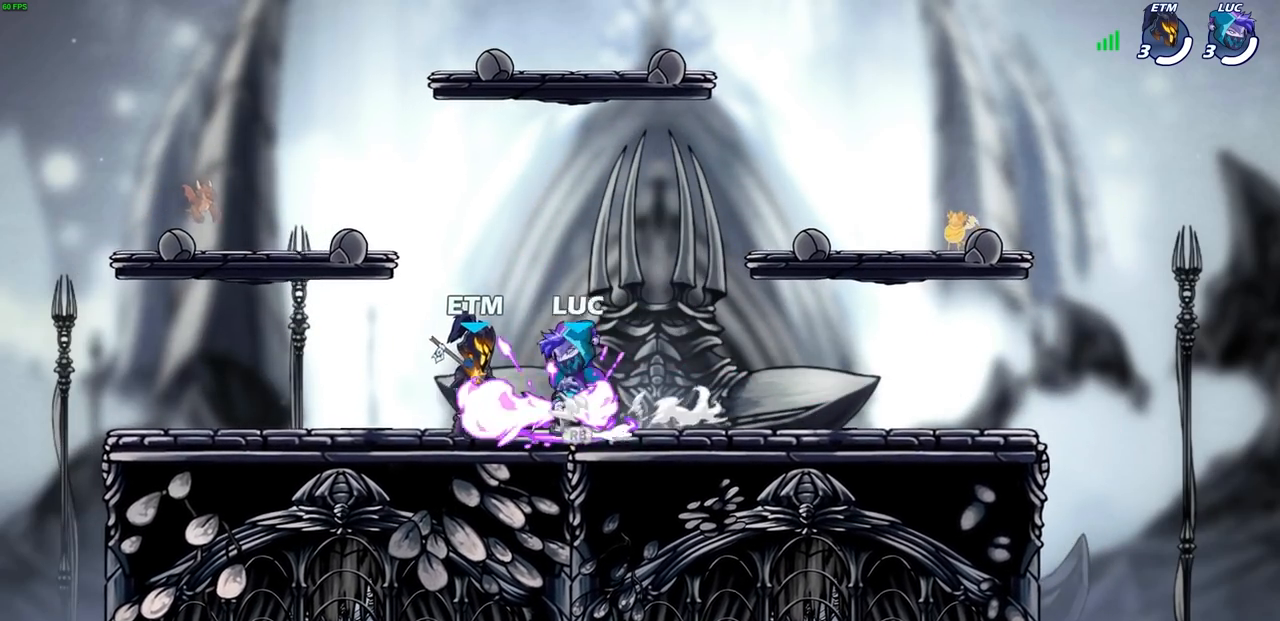
{"buttons": [], "left_stick": "up-left", "events": [[17, "CROSS", "up"], [17, "R1", "up"], [150, "left_stick", "up-right"], [167, "CROSS", "down"], [183, "CROSS", "up"], [317, "CROSS", "down"], [350, "left_stick", "up-left"], [400, "CROSS", "up"]]}
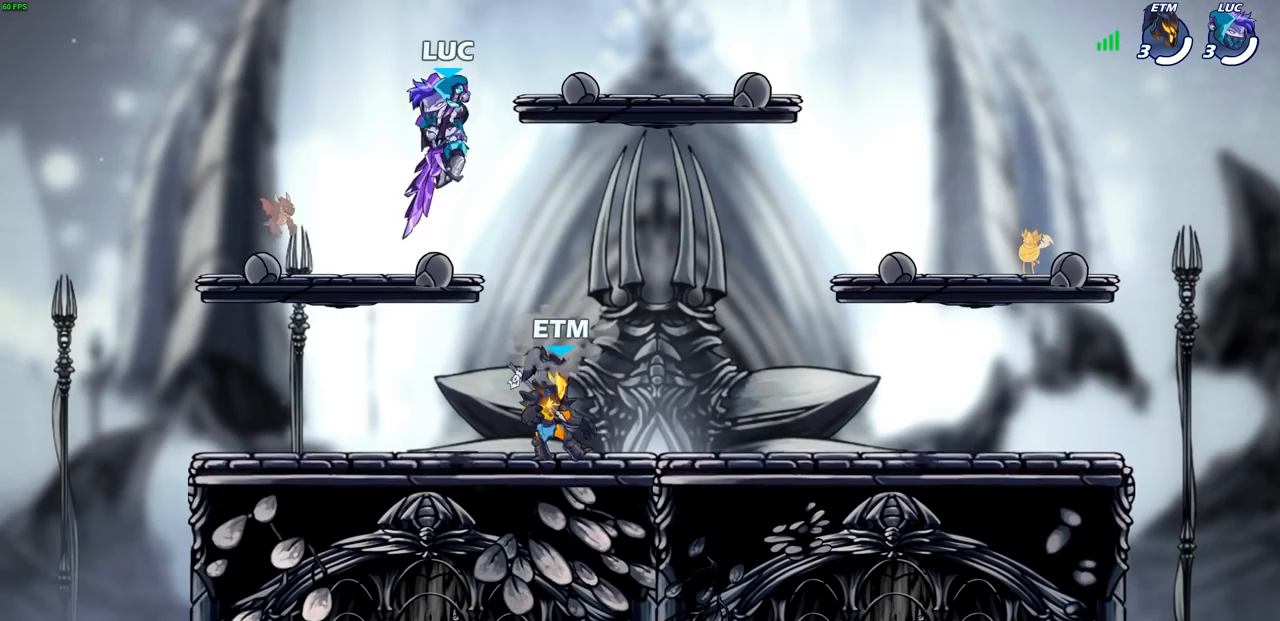
{"buttons": [], "left_stick": "down-right", "events": [[67, "left_stick", "down-left"], [400, "left_stick", "down-right"]]}
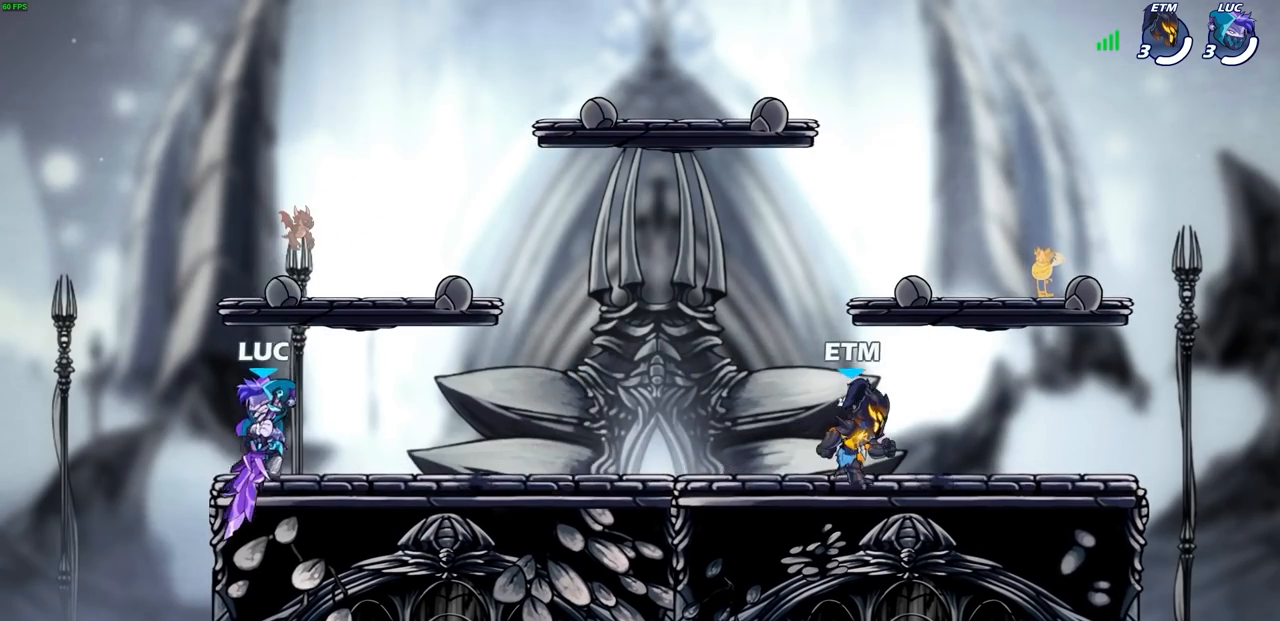
{"buttons": [], "left_stick": "right", "events": [[17, "left_stick", "right"]]}
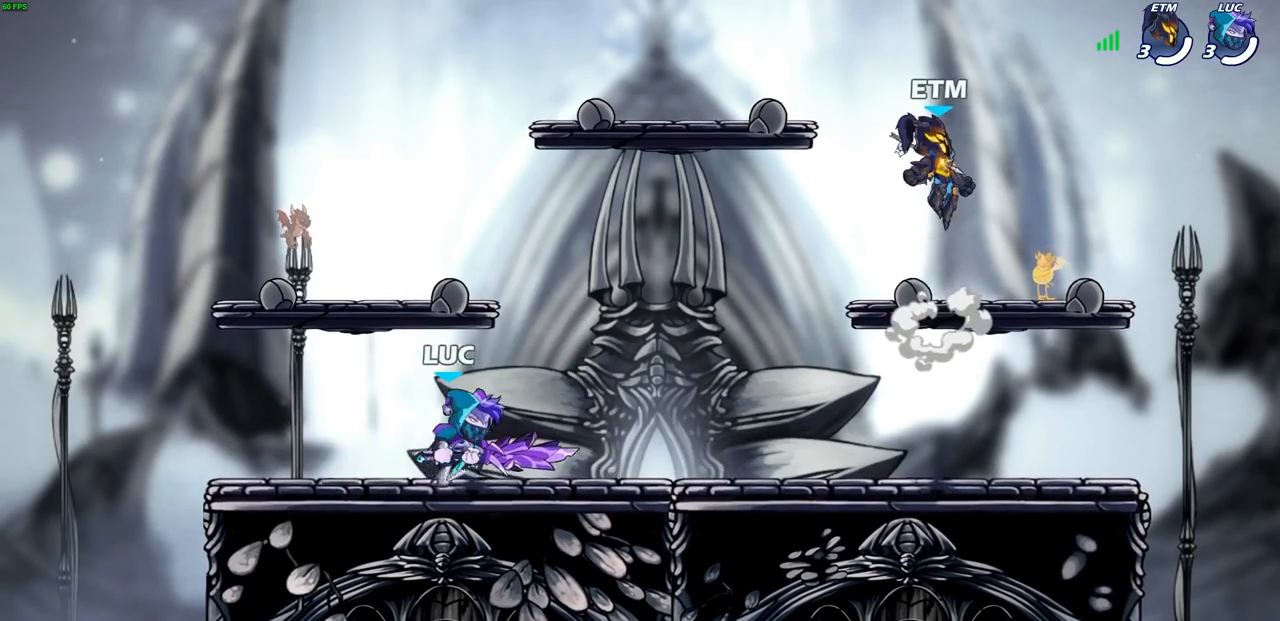
{"buttons": ["R2"], "left_stick": "center", "events": [[33, "R1", "down"], [33, "R2", "down"], [167, "R1", "up"], [183, "R2", "up"], [200, "left_stick", "up-left"], [267, "R2", "down"], [400, "R2", "up"], [433, "left_stick", "center"], [467, "R2", "down"]]}
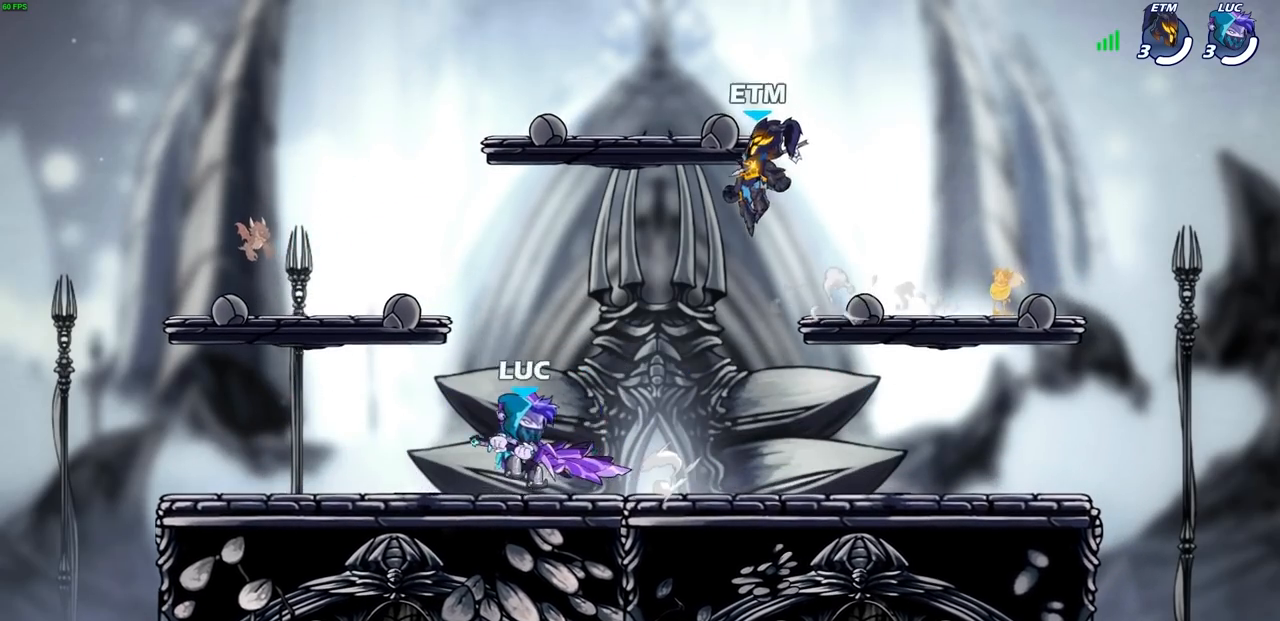
{"buttons": [], "left_stick": "center", "events": [[117, "R2", "up"]]}